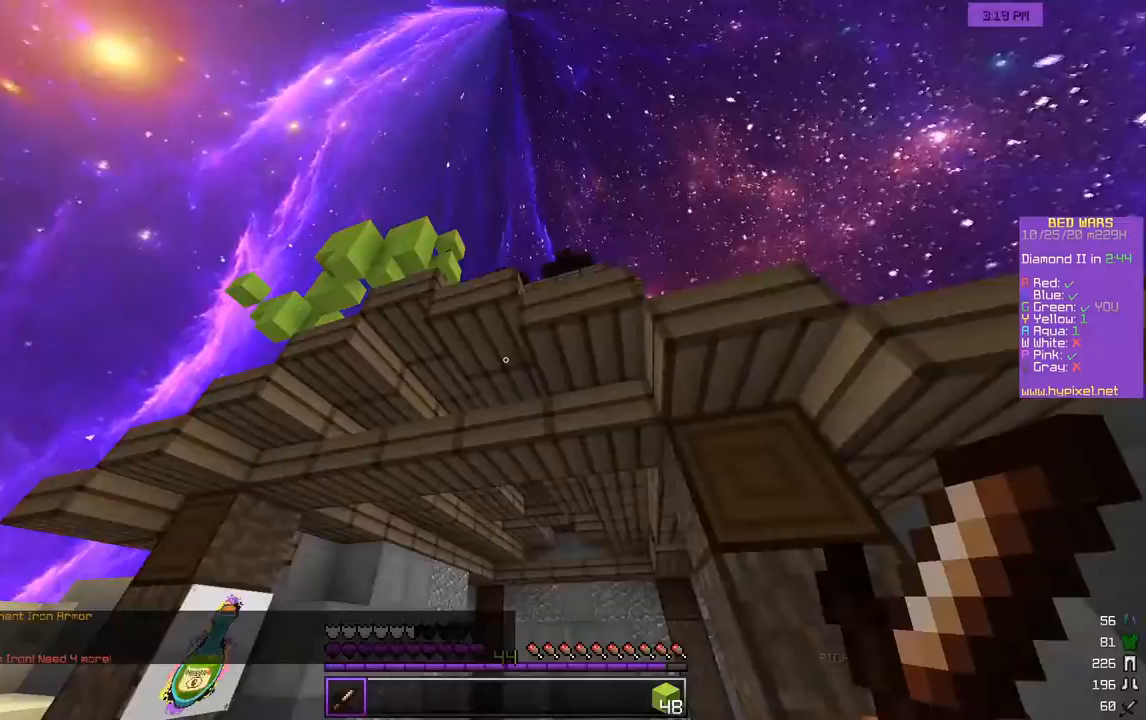
Gameplay with keyboard and mouse; each line is a JSON object with the keys and mouse buttons held at the frame after it. "events" lists presses ("down") and releases ("up") of "a", "d", "s", "w", "mouse_left" and "mouse_right" between this image and that frame as [ms after this image, input, new state], when the widget could be followed in between. "mouse_left", "mouse_right" = the "left", "right" buttons of the "mouse" list. No other keys are recorded. Fast repeated clicks can show as one long hold. Mouse movement is not recorded.
{"keys": ["w"], "mouse": [], "events": [[217, "s", "up"], [233, "d", "up"], [267, "w", "down"]]}
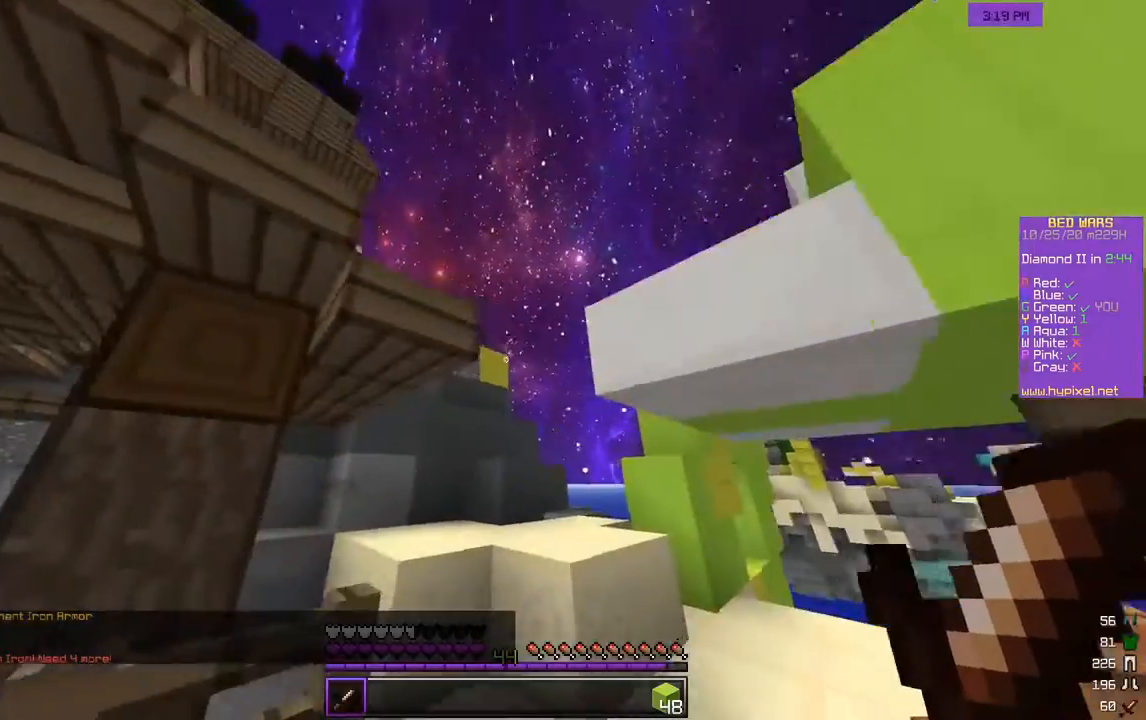
{"keys": ["w"], "mouse": [], "events": [[117, "d", "down"], [267, "d", "up"]]}
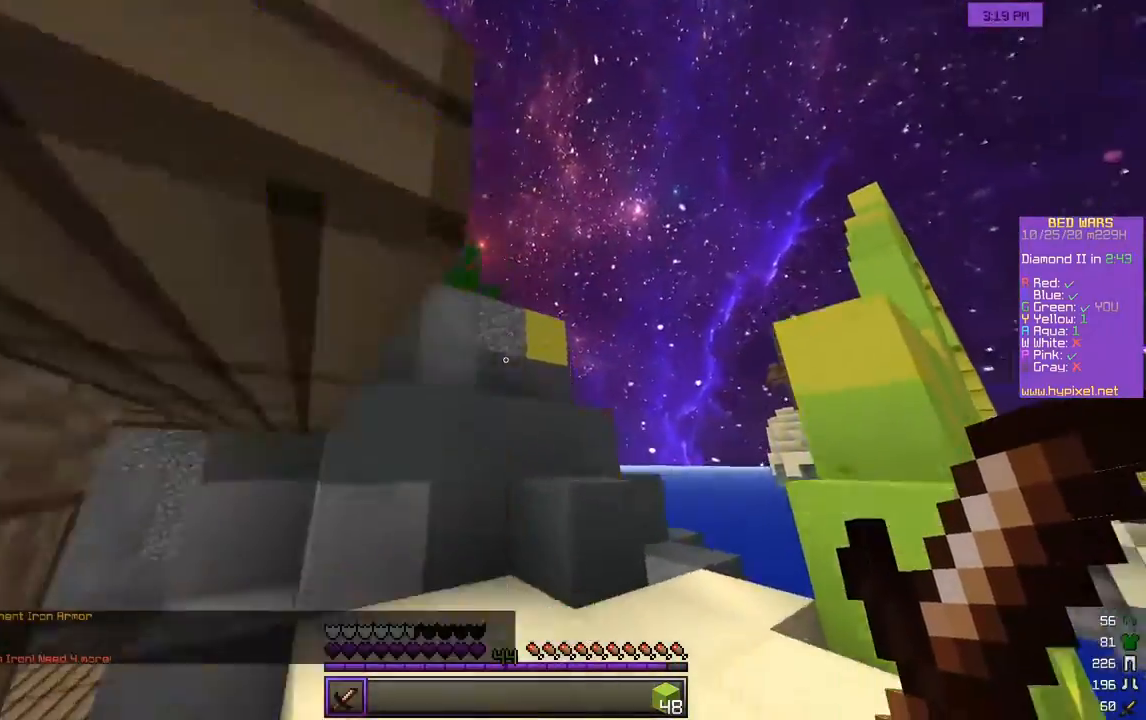
{"keys": ["d", "w"], "mouse": [], "events": [[17, "d", "down"]]}
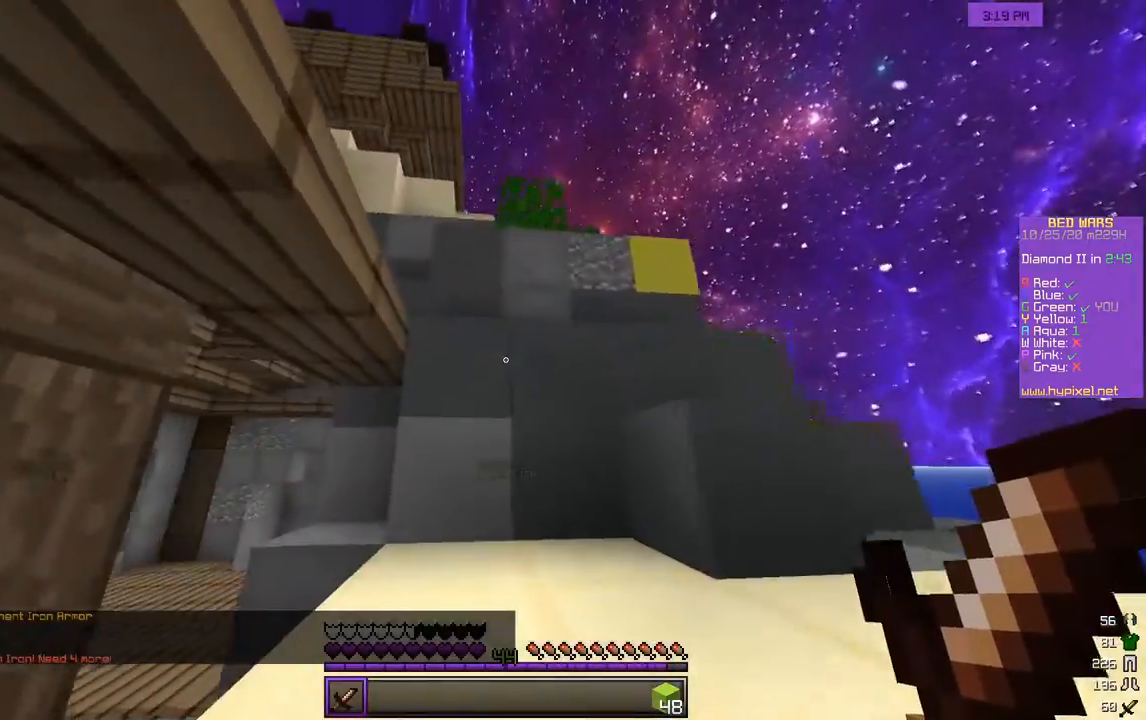
{"keys": ["d"], "mouse": [], "events": [[400, "w", "up"]]}
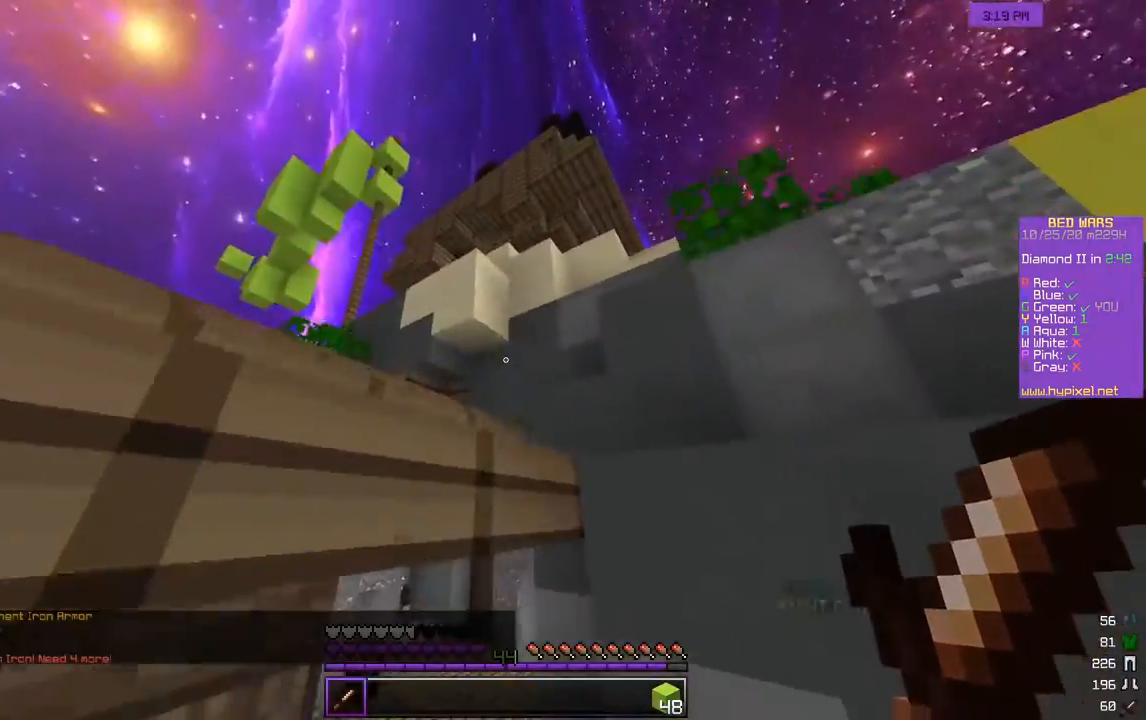
{"keys": ["d", "s"], "mouse": [], "events": [[300, "s", "down"]]}
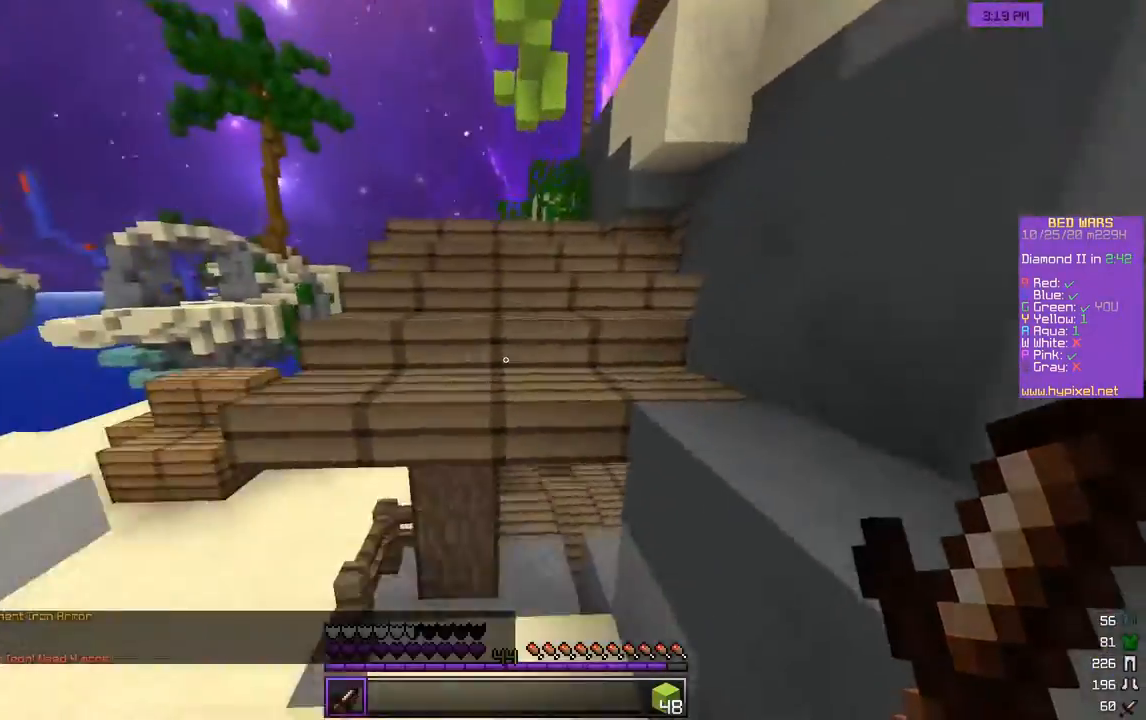
{"keys": [], "mouse": [], "events": [[200, "d", "up"], [300, "s", "up"], [367, "w", "down"], [467, "w", "up"]]}
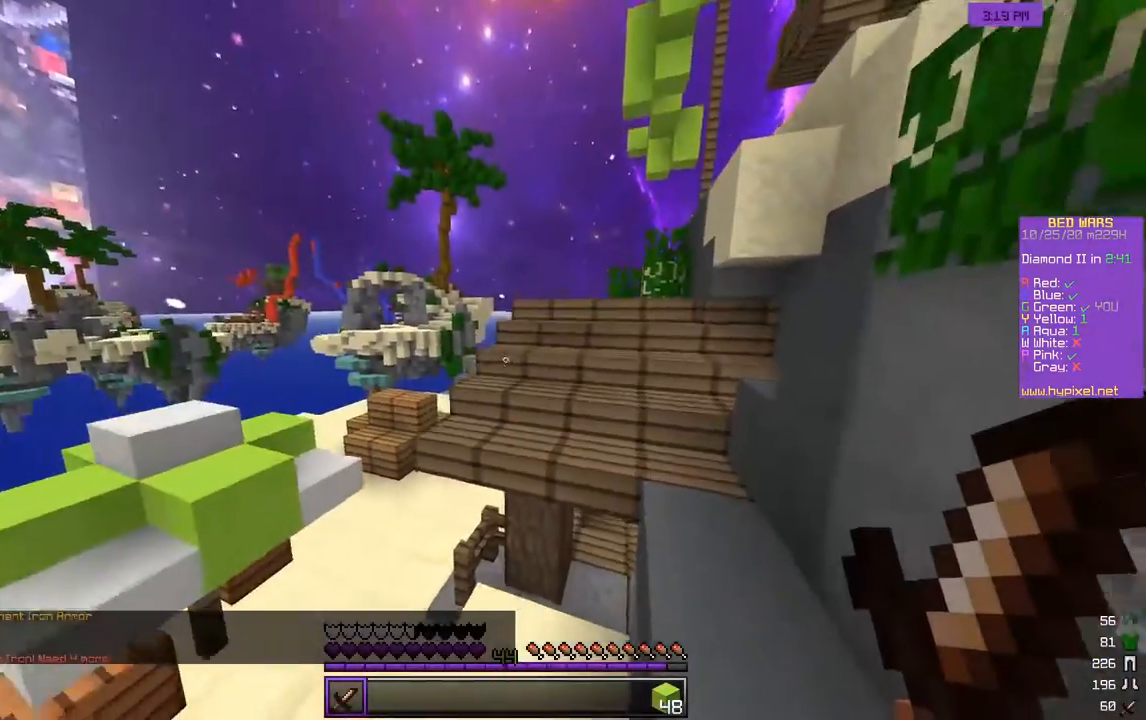
{"keys": ["w"], "mouse": [], "events": [[333, "w", "down"]]}
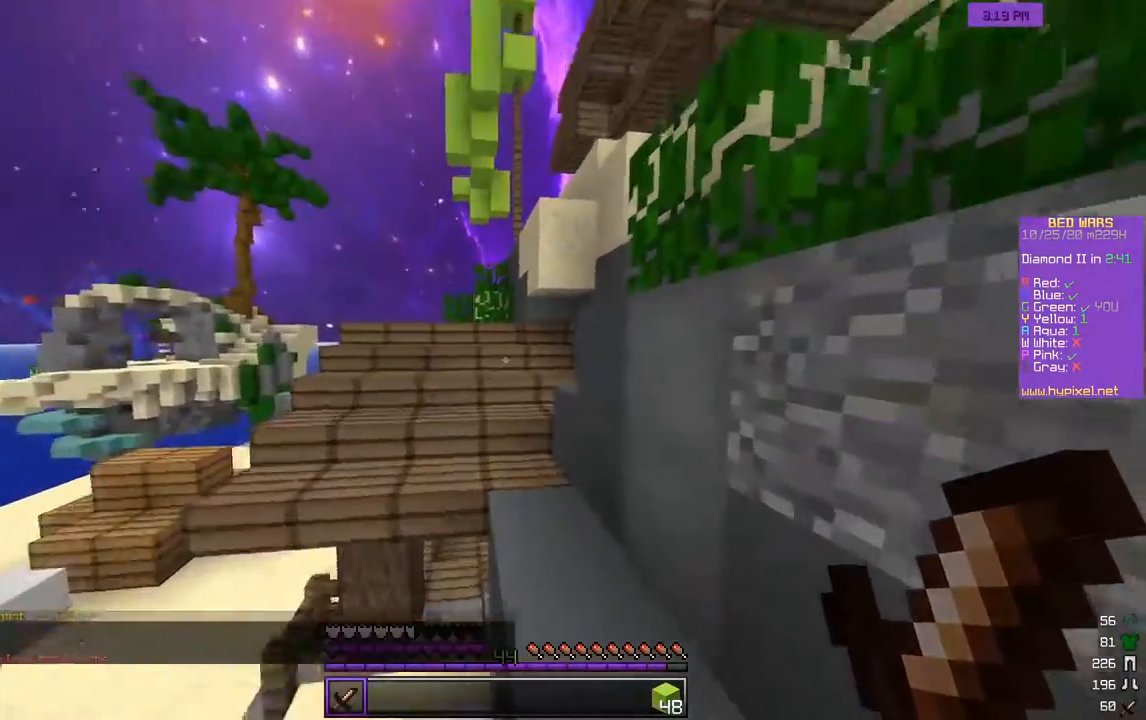
{"keys": ["w"], "mouse": [], "events": [[17, "d", "down"], [233, "d", "up"], [417, "w", "up"], [500, "w", "down"]]}
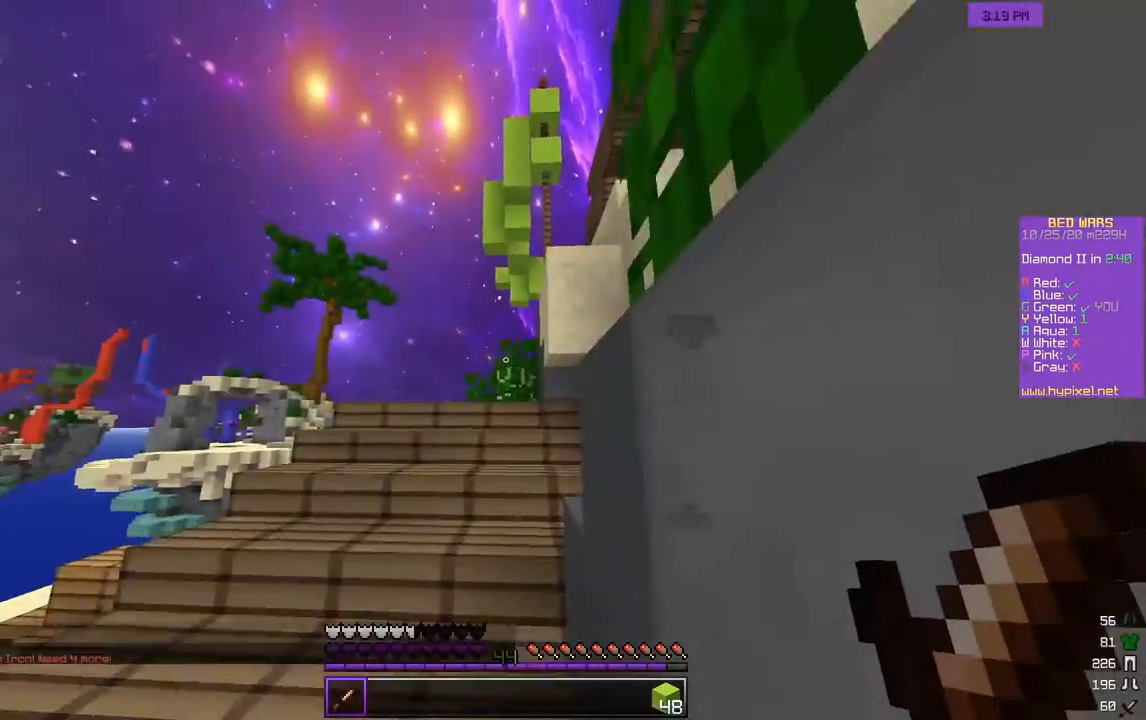
{"keys": ["a", "w"], "mouse": [], "events": [[267, "a", "down"]]}
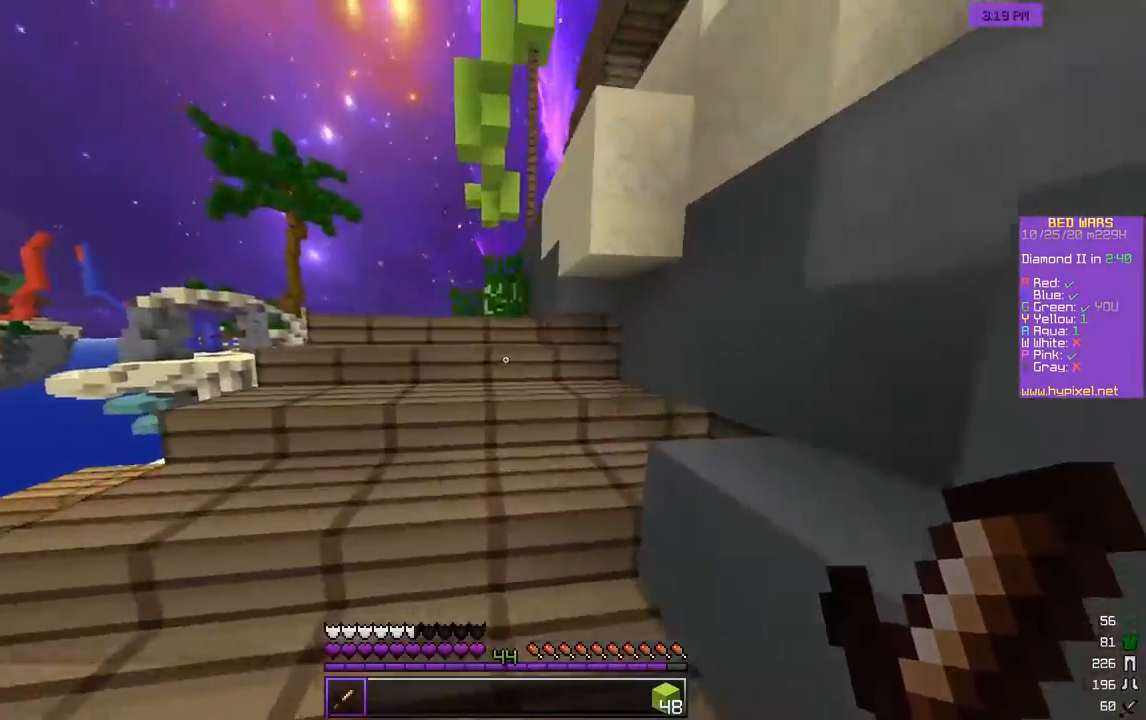
{"keys": ["a", "w"], "mouse": [], "events": []}
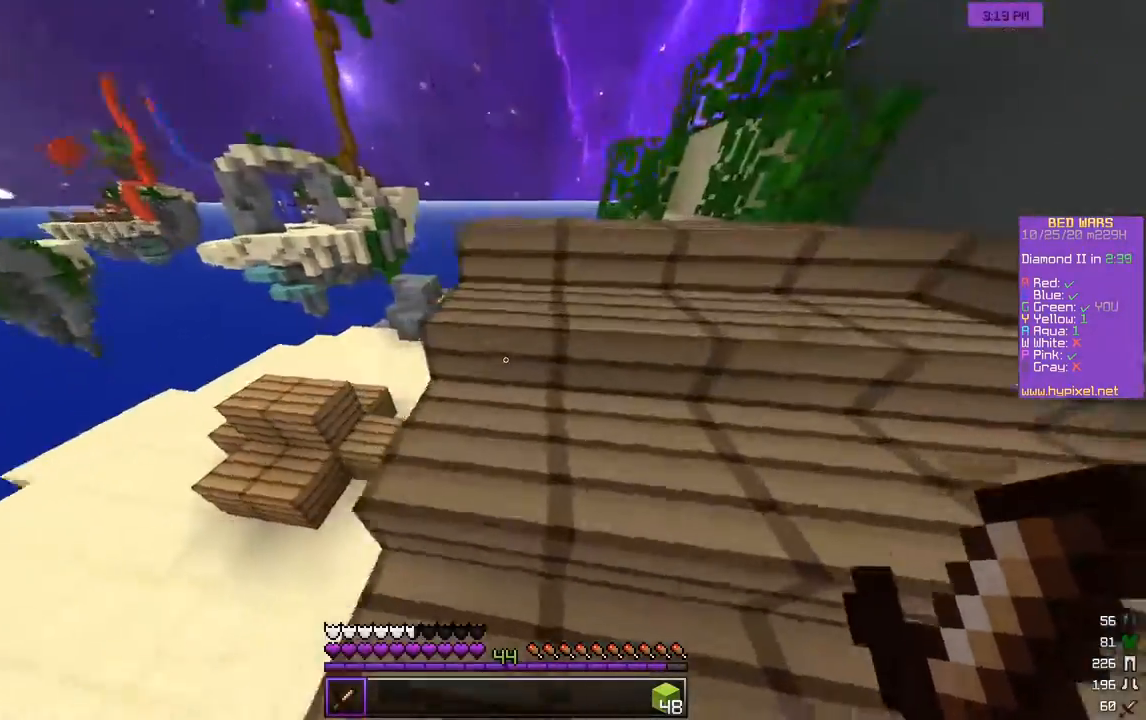
{"keys": [], "mouse": [], "events": [[83, "a", "up"], [117, "w", "up"]]}
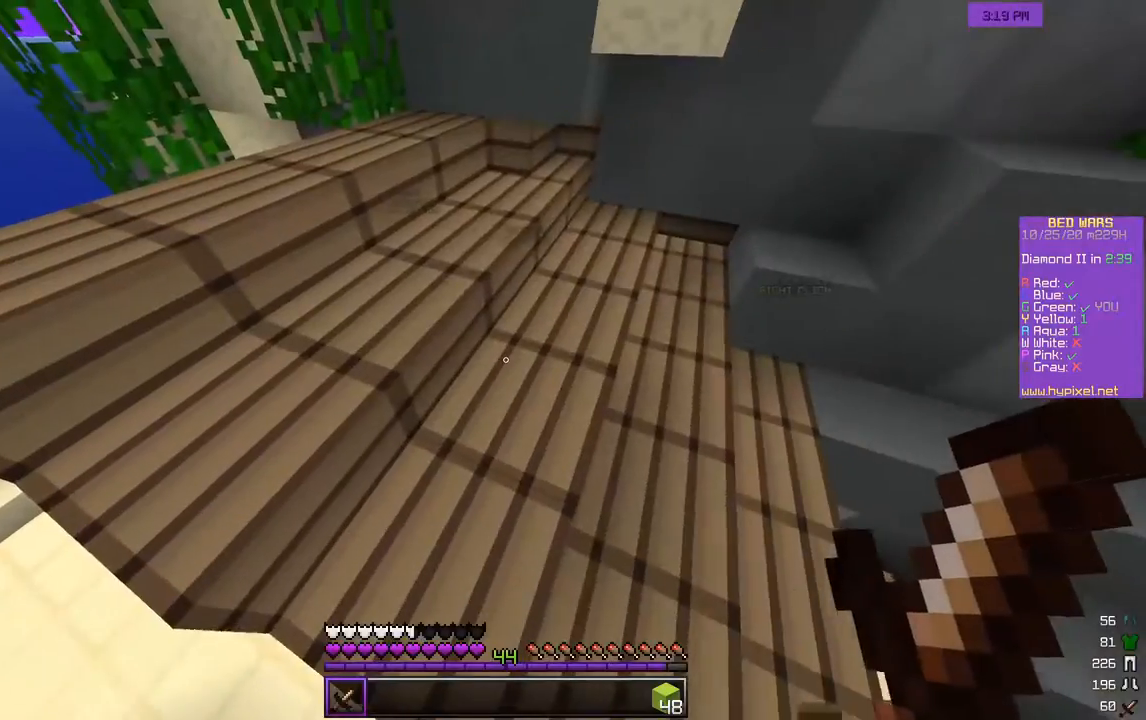
{"keys": ["a"], "mouse": [], "events": [[400, "a", "down"]]}
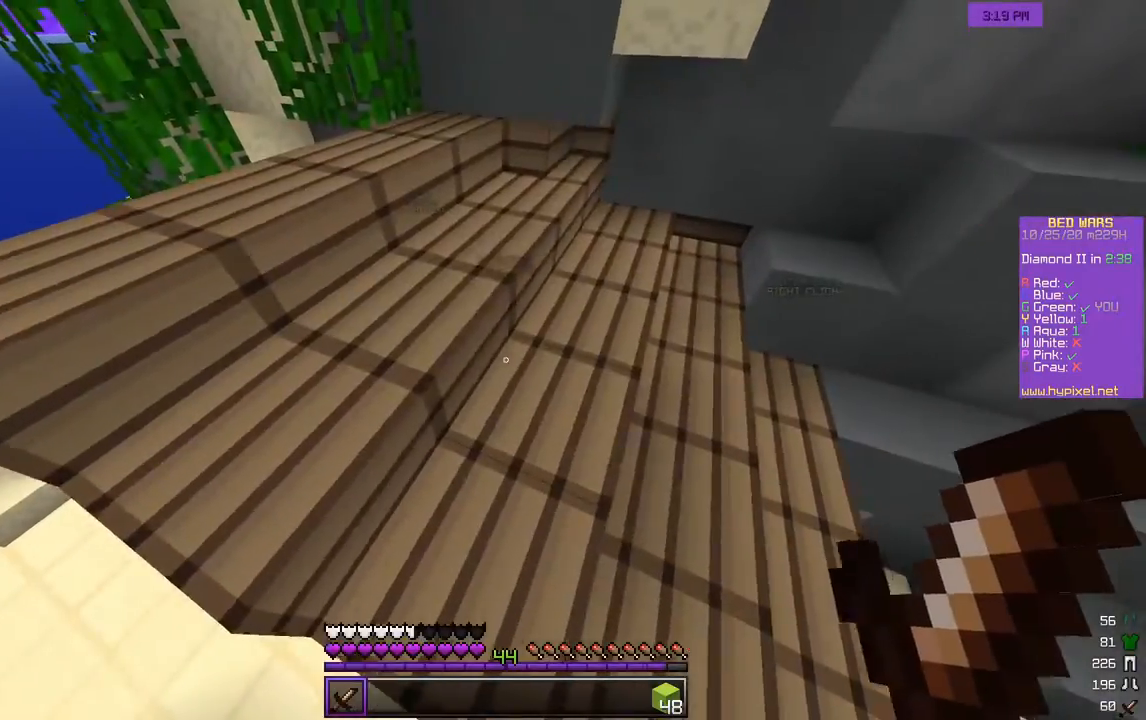
{"keys": ["w"], "mouse": [], "events": [[17, "s", "down"], [317, "s", "up"], [333, "w", "down"], [433, "a", "up"]]}
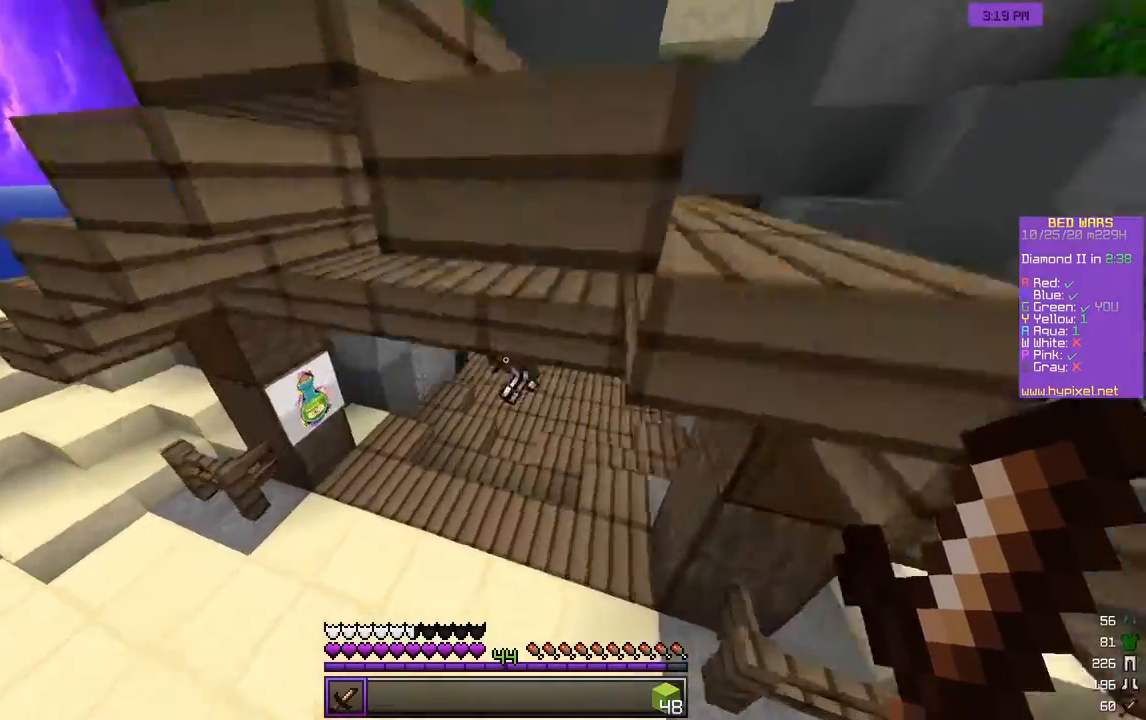
{"keys": ["w"], "mouse": [], "events": [[450, "w", "up"], [500, "w", "down"]]}
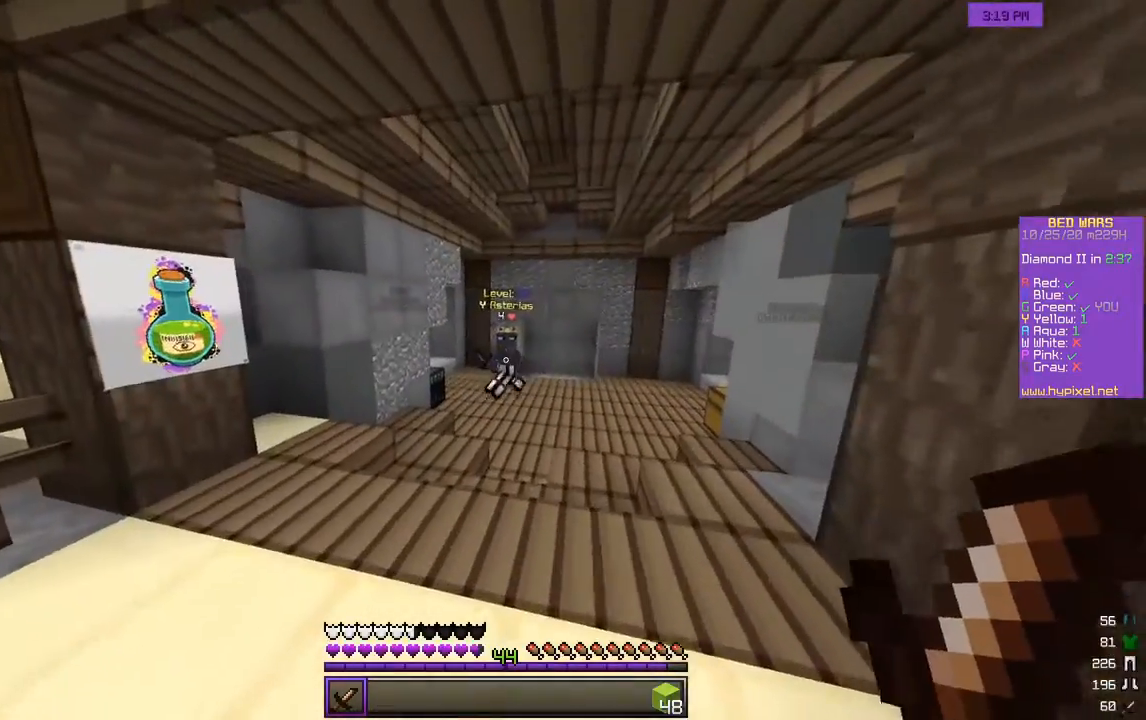
{"keys": ["w"], "mouse": [], "events": []}
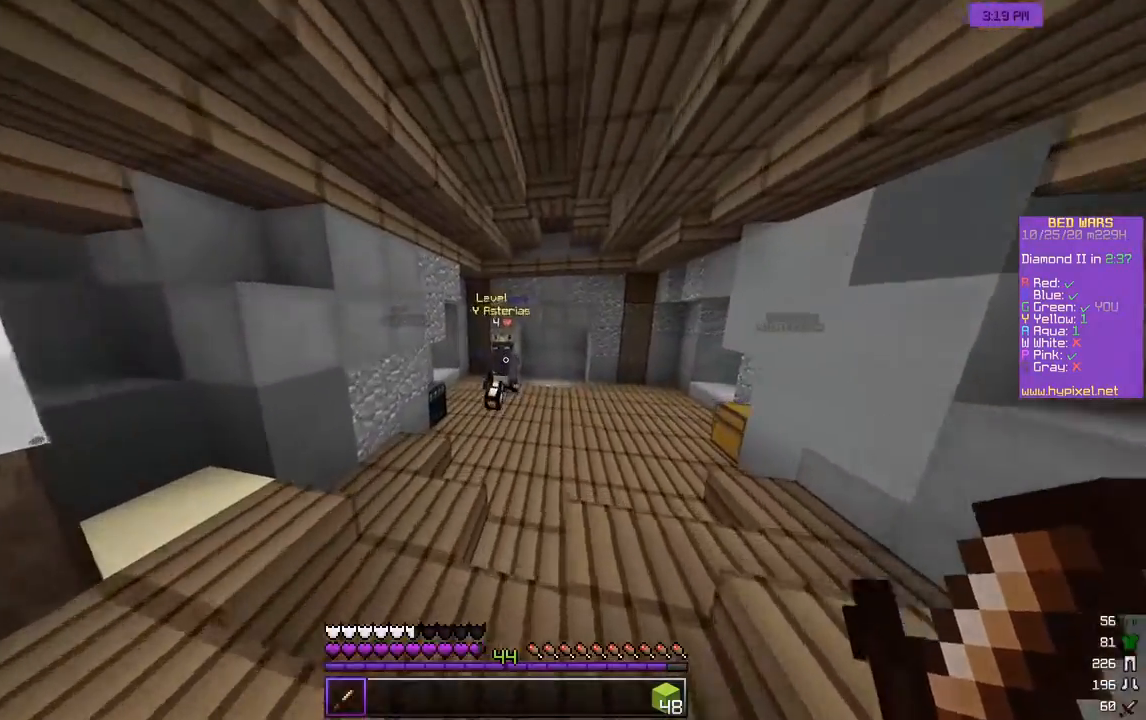
{"keys": ["w"], "mouse": ["left"], "events": [[133, "d", "down"], [200, "mouse_left", "down"], [483, "d", "up"]]}
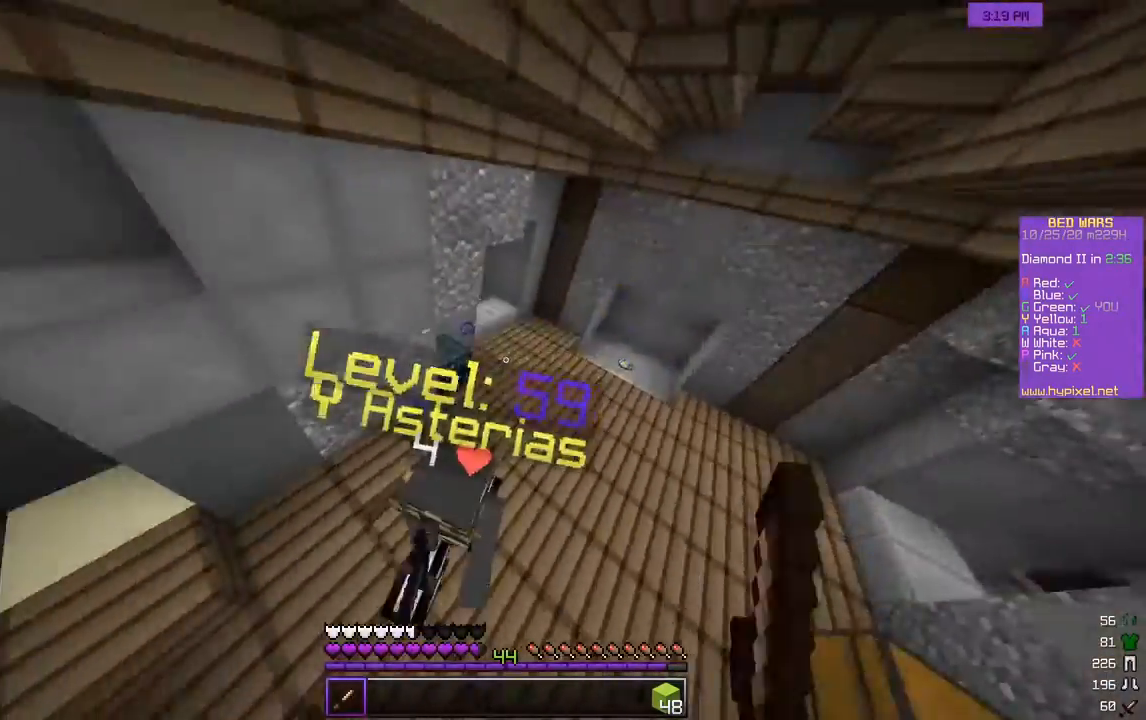
{"keys": ["d", "w"], "mouse": ["left"], "events": [[417, "d", "down"]]}
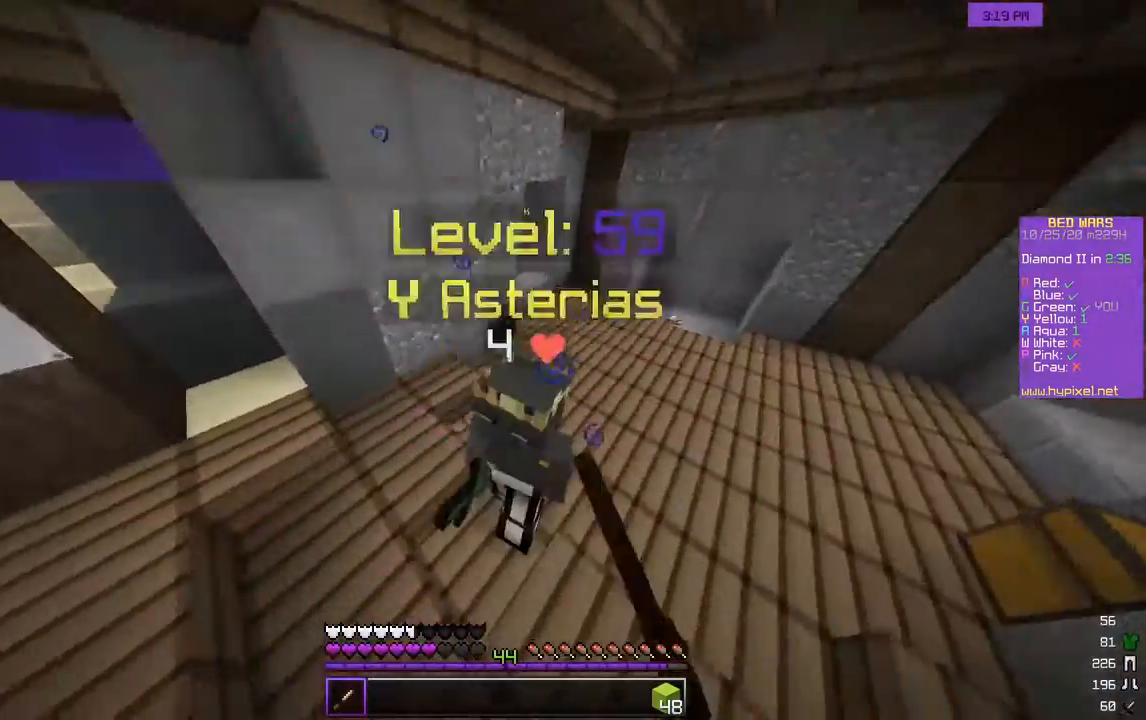
{"keys": ["a", "w"], "mouse": ["left"], "events": [[33, "d", "up"], [300, "a", "down"]]}
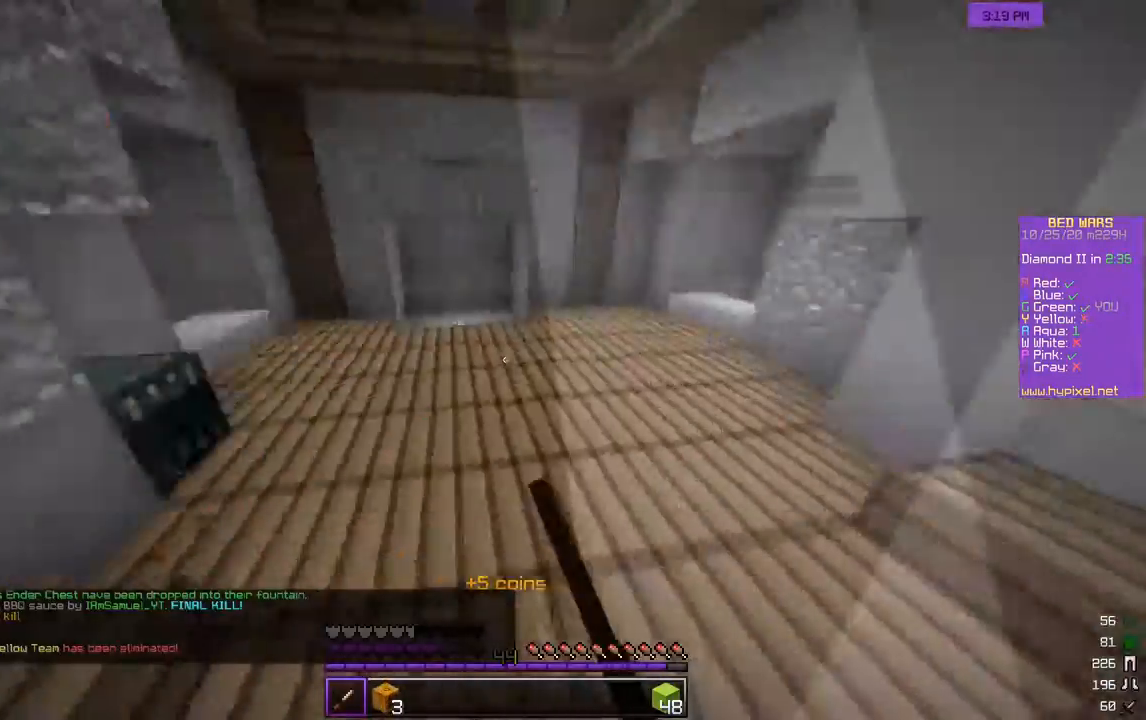
{"keys": ["w"], "mouse": [], "events": [[17, "mouse_left", "up"], [283, "a", "up"], [300, "w", "up"], [433, "w", "down"]]}
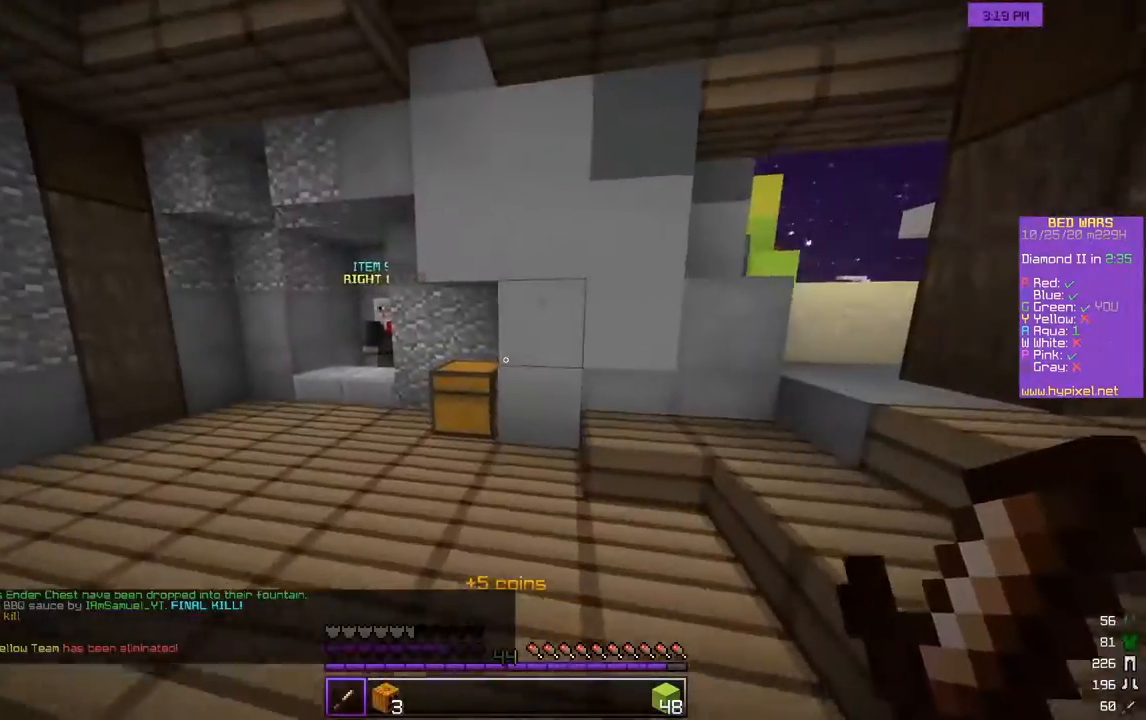
{"keys": ["a", "w"], "mouse": [], "events": [[167, "a", "down"]]}
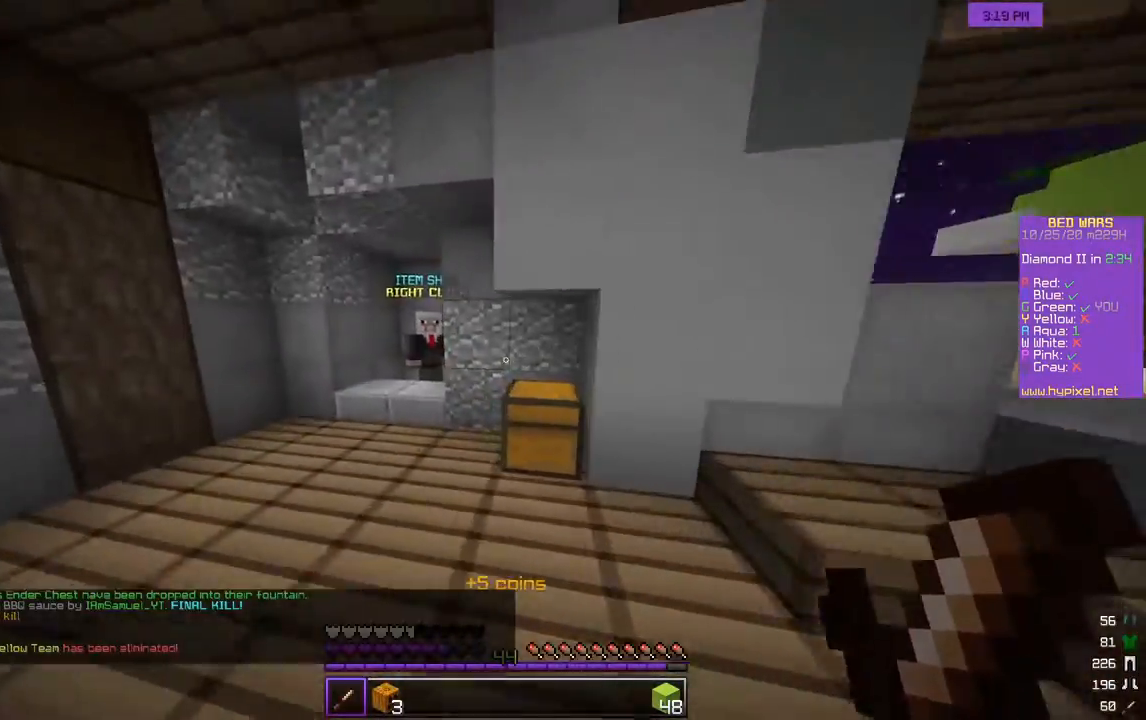
{"keys": [], "mouse": ["right"], "events": [[450, "w", "up"], [483, "mouse_right", "down"], [500, "a", "up"]]}
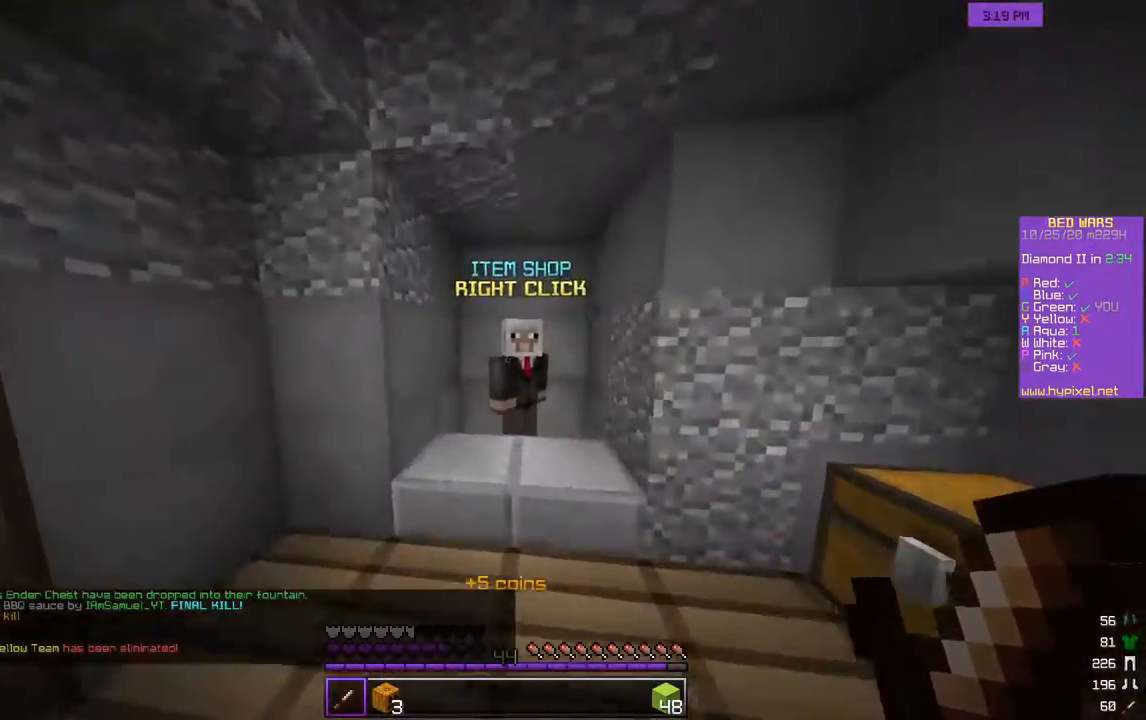
{"keys": [], "mouse": []}
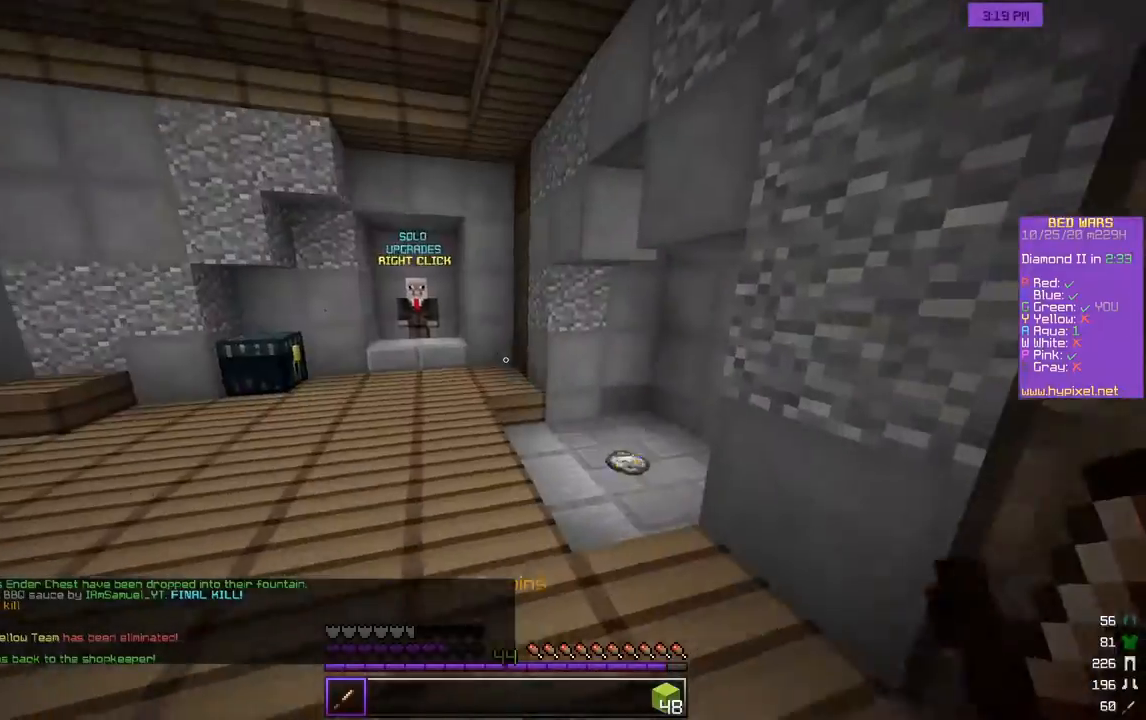
{"keys": ["d", "w"], "mouse": [], "events": [[83, "w", "down"], [200, "w", "up"], [250, "w", "down"], [467, "d", "down"]]}
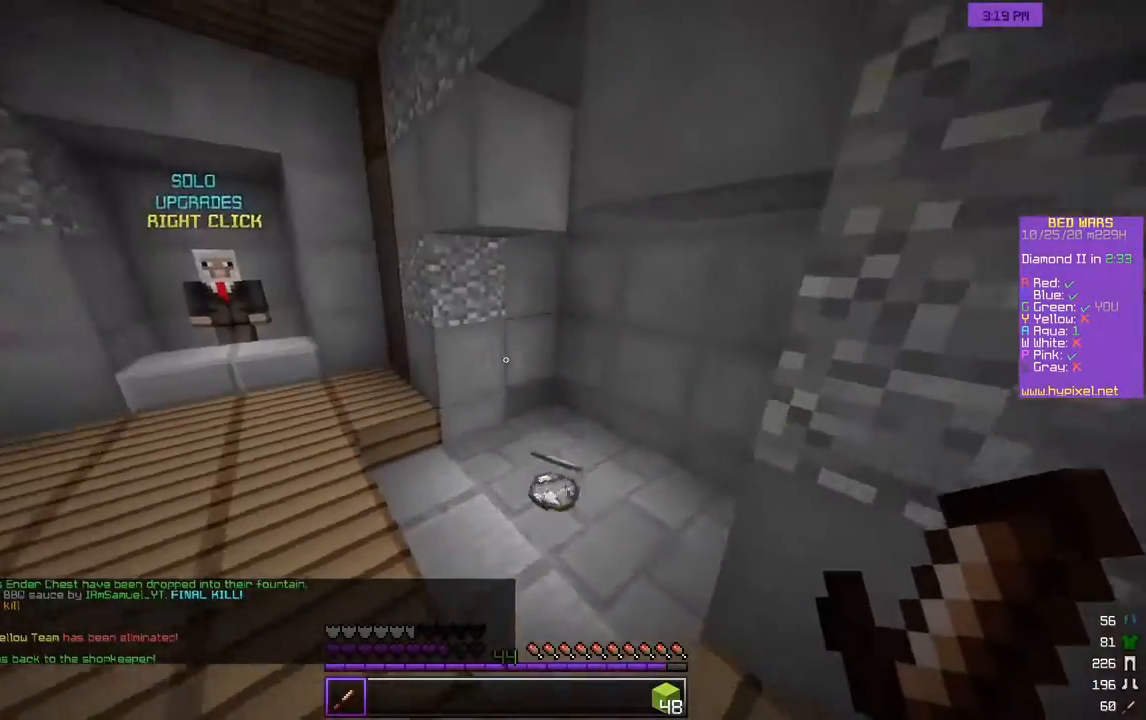
{"keys": ["d", "w"], "mouse": [], "events": []}
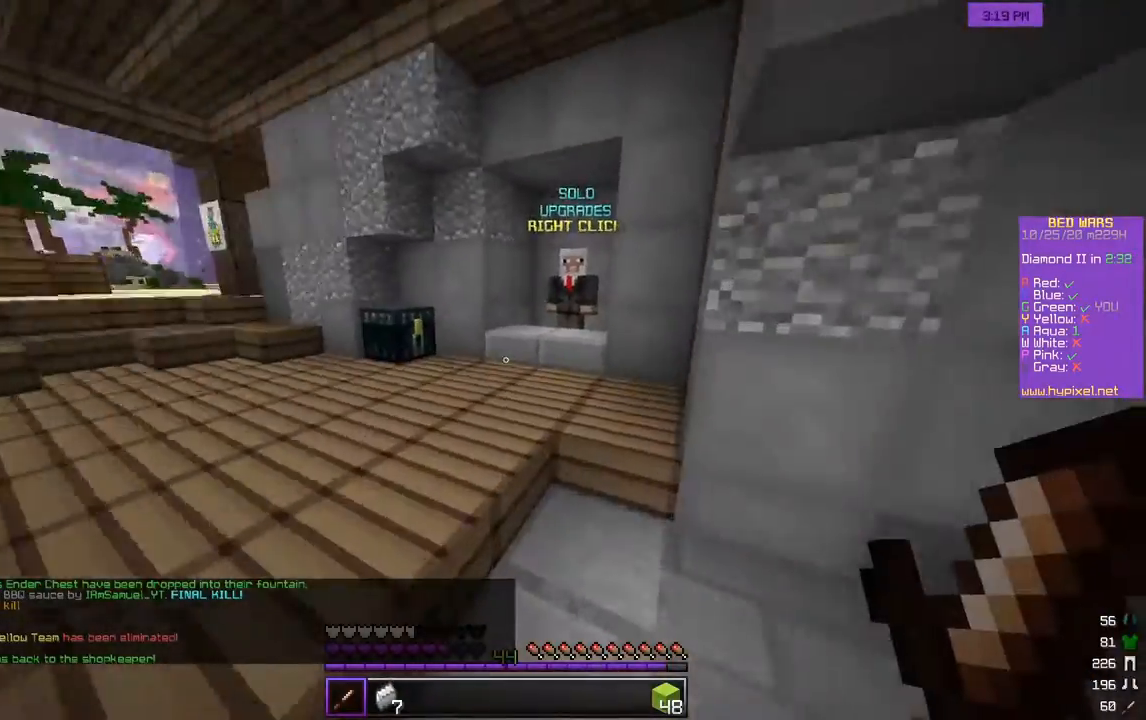
{"keys": ["w"], "mouse": [], "events": [[17, "w", "up"], [67, "d", "up"], [83, "w", "down"], [200, "w", "up"], [250, "w", "down"]]}